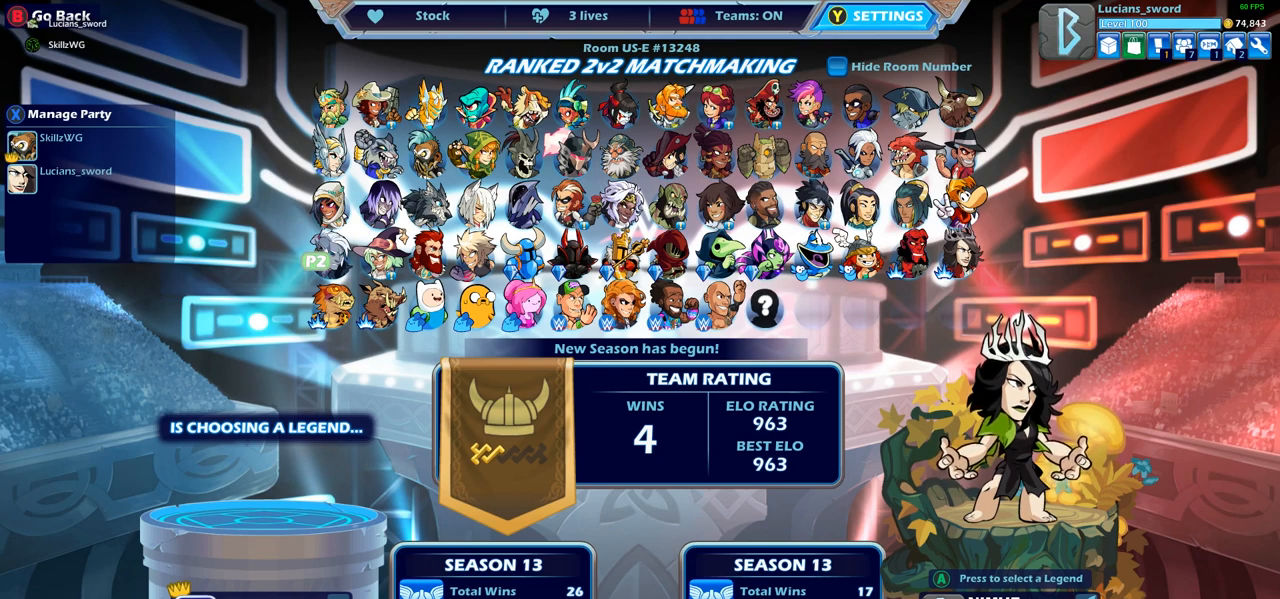
Gameplay with a controller (PlayStation layout); each line is a JSON object with the inputs held at the frame after it. "events" lists button and stick changes between this image and that frame as [ms after this image, input, new state], when the widget could be followed in between.
{"buttons": [], "left_stick": "center", "right_stick": "center", "events": [[333, "left_stick", "left"], [467, "left_stick", "center"]]}
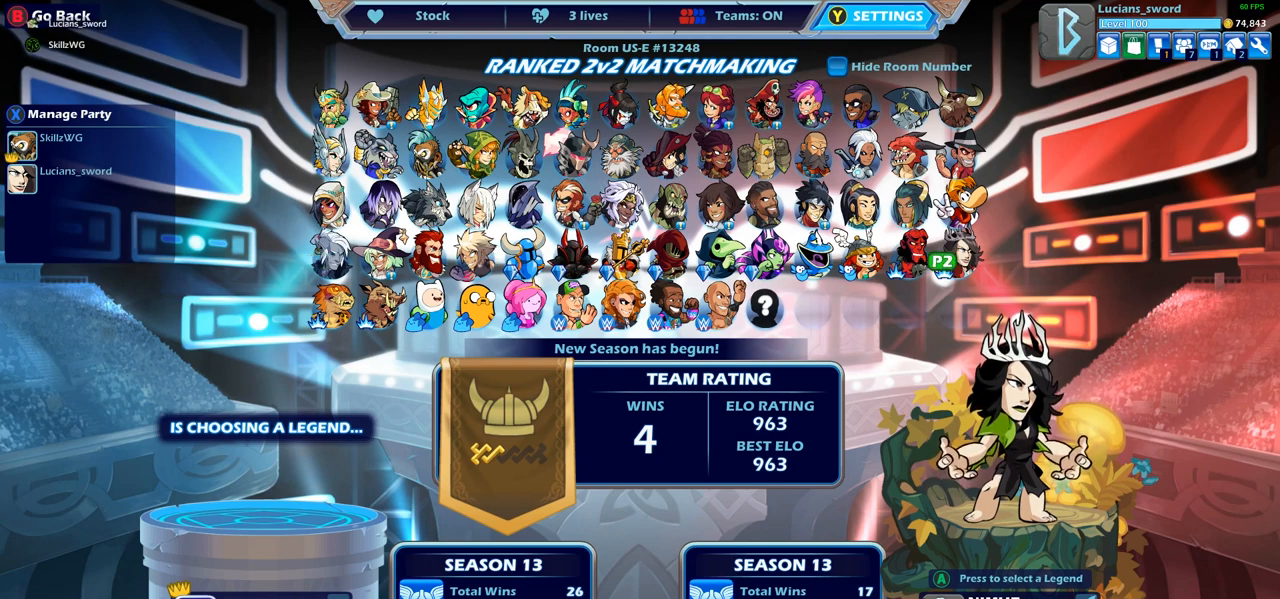
{"buttons": [], "left_stick": "left", "right_stick": "center", "events": [[100, "left_stick", "left"], [250, "left_stick", "center"], [400, "left_stick", "left"]]}
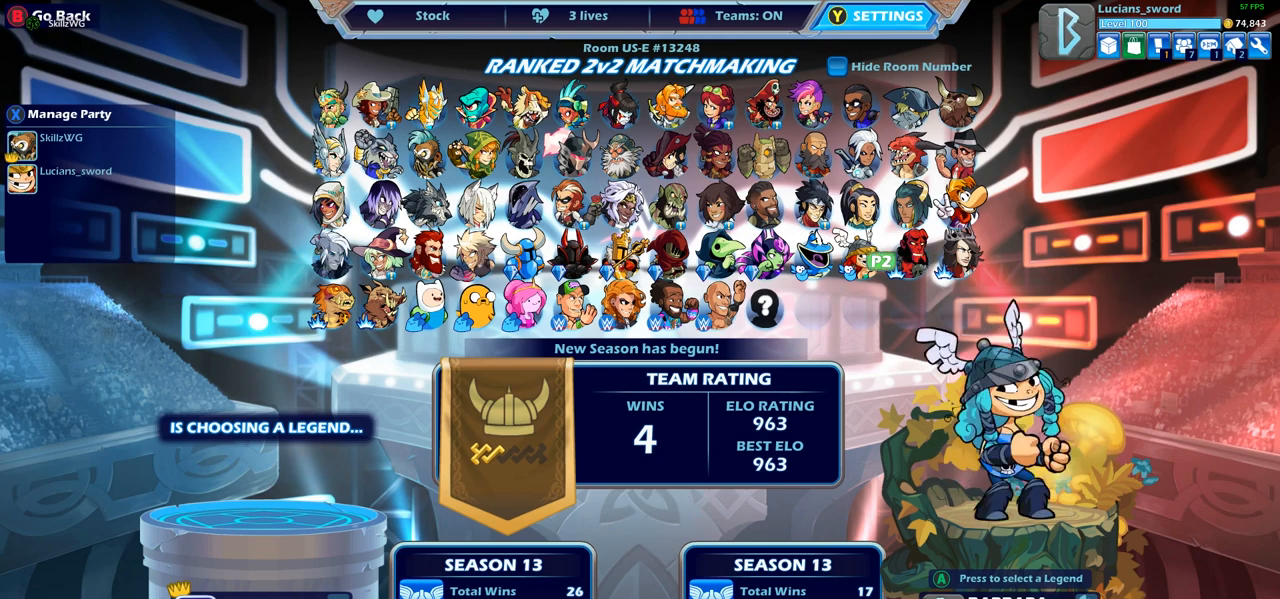
{"buttons": [], "left_stick": "center", "right_stick": "center", "events": [[17, "left_stick", "center"], [167, "left_stick", "up"], [300, "left_stick", "center"]]}
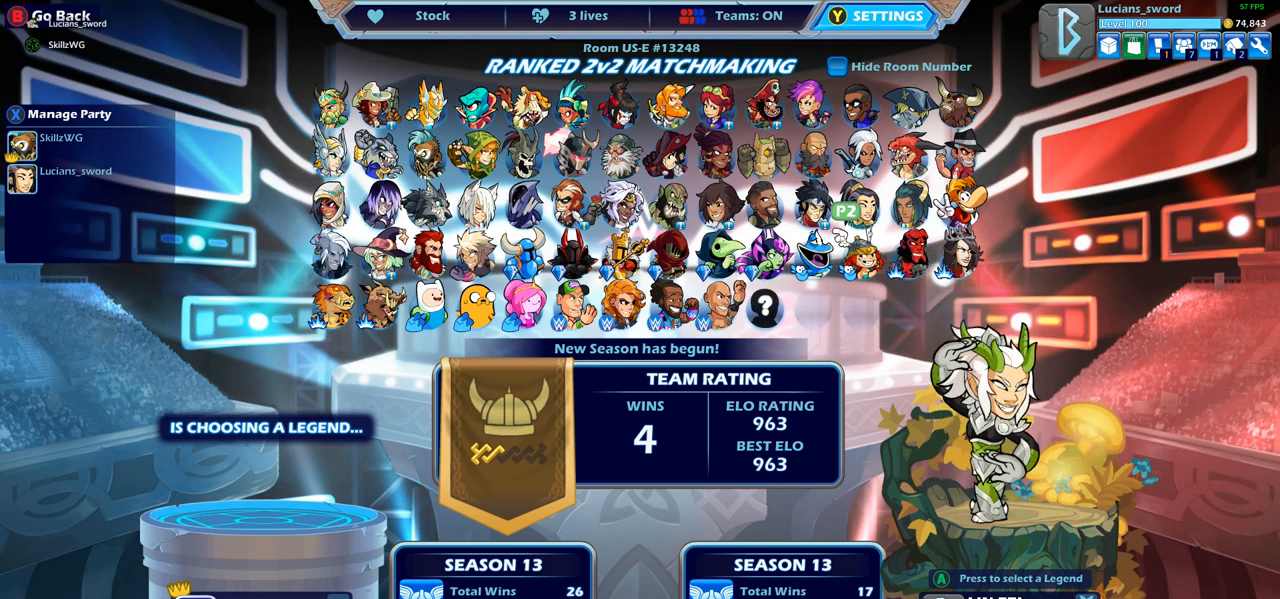
{"buttons": [], "left_stick": "left", "right_stick": "center", "events": [[33, "left_stick", "left"], [217, "left_stick", "center"], [400, "left_stick", "left"]]}
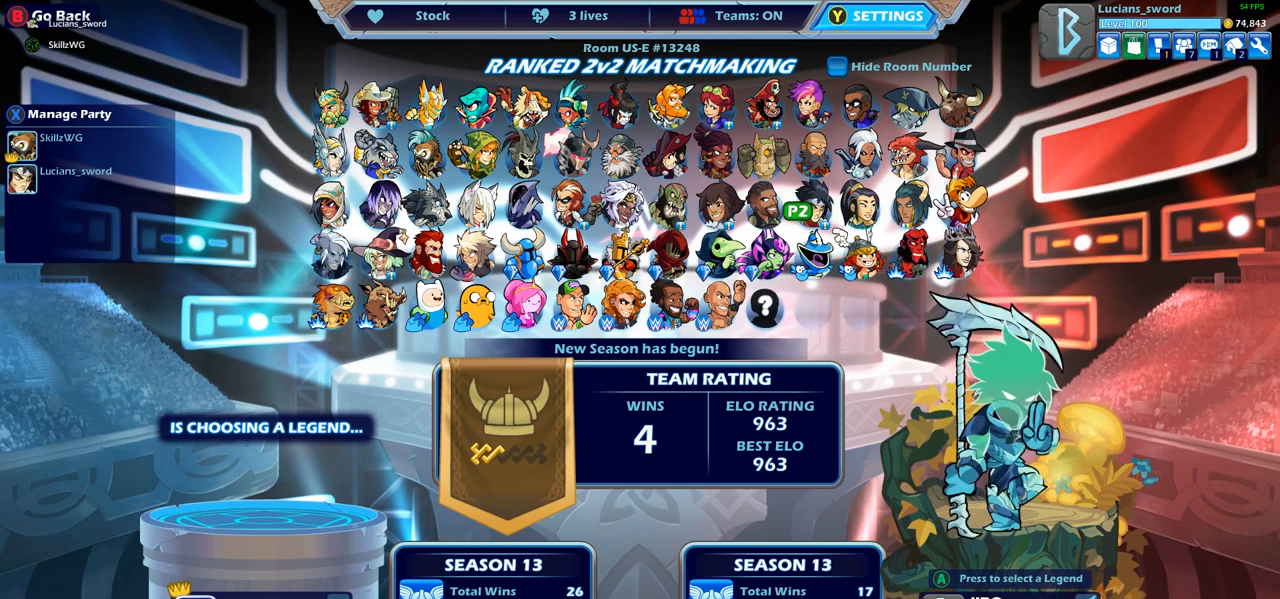
{"buttons": [], "left_stick": "center", "right_stick": "center", "events": [[33, "left_stick", "center"]]}
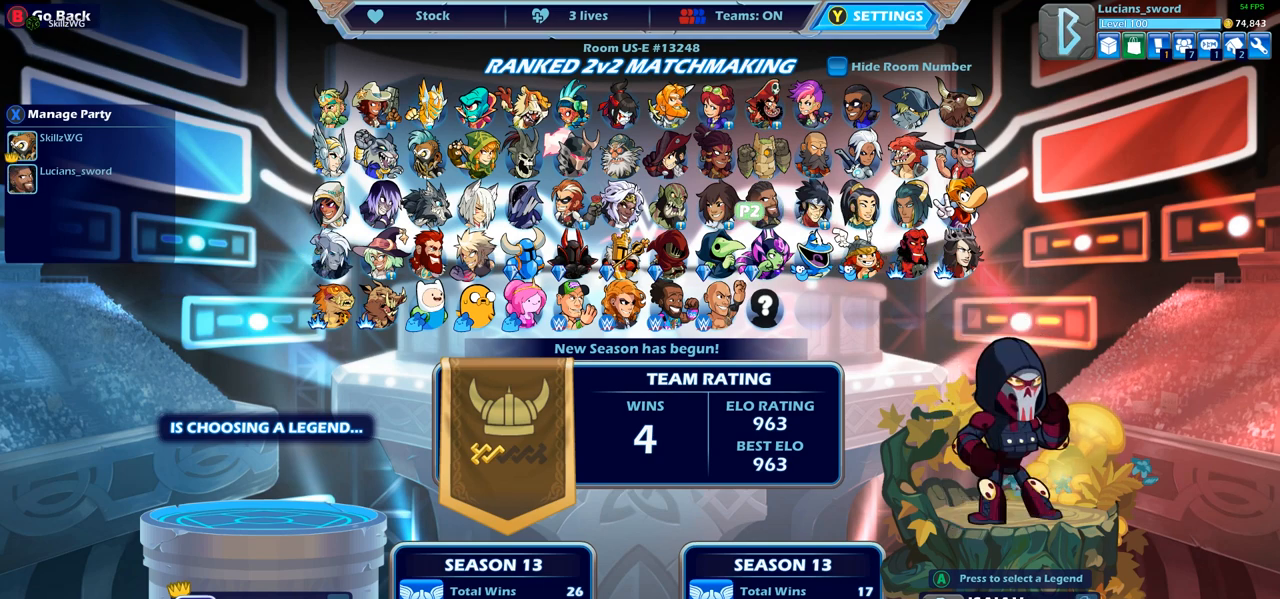
{"buttons": [], "left_stick": "left", "right_stick": "center", "events": [[33, "left_stick", "left"], [217, "left_stick", "center"], [317, "left_stick", "left"]]}
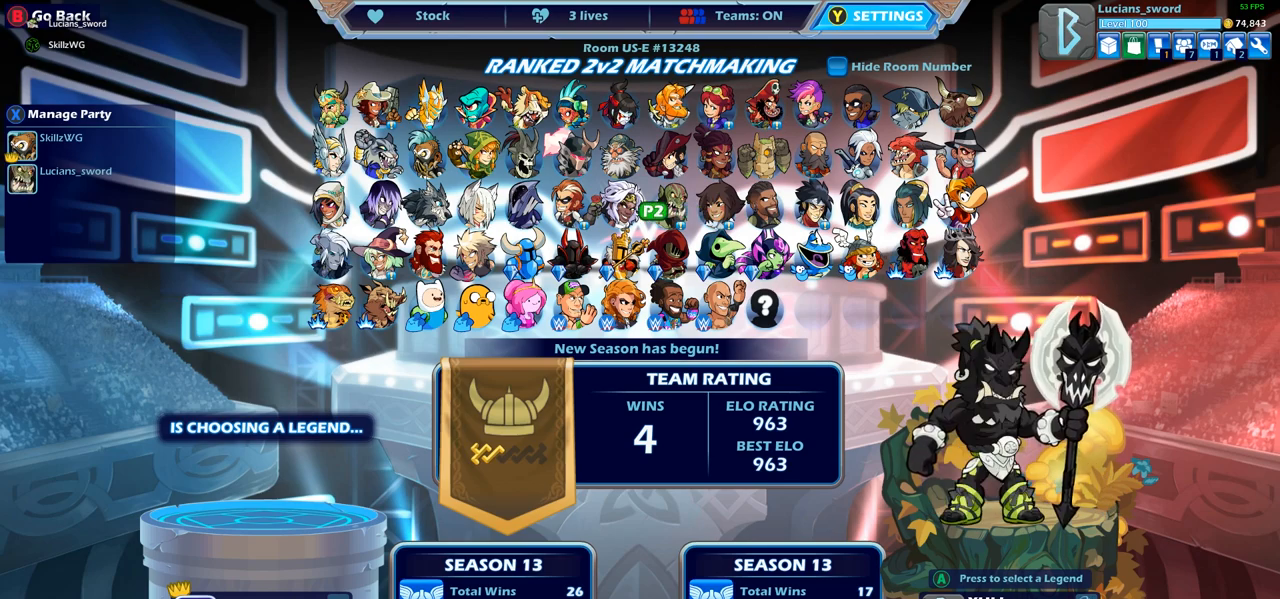
{"buttons": [], "left_stick": "center", "right_stick": "center", "events": [[33, "left_stick", "center"], [233, "left_stick", "left"], [417, "left_stick", "center"]]}
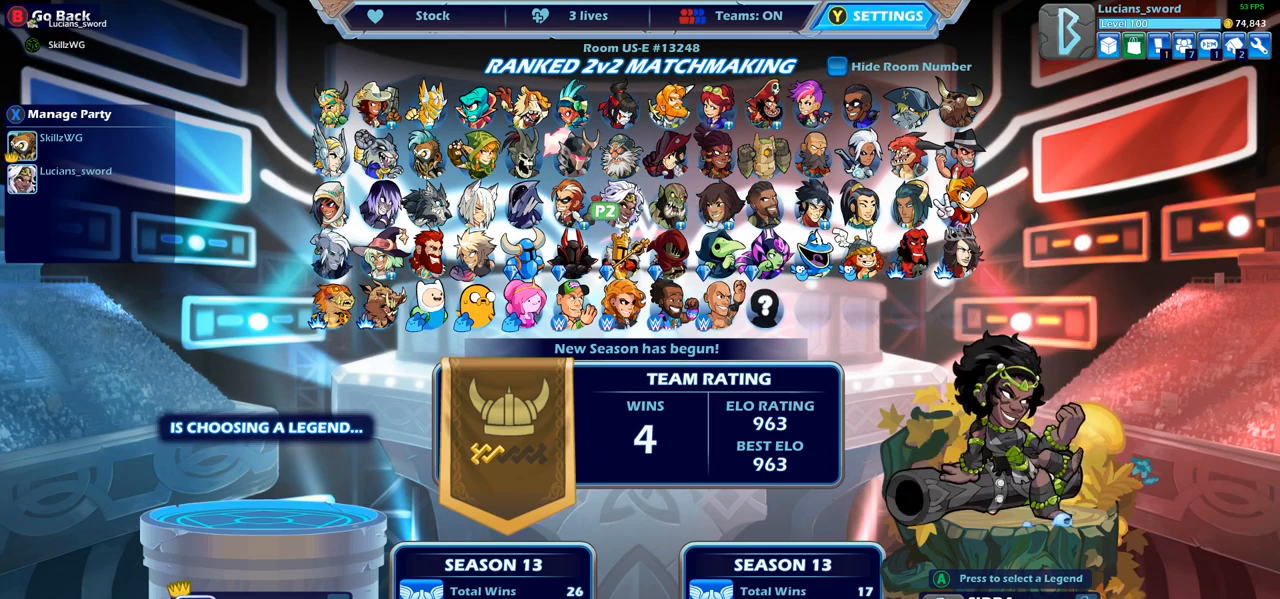
{"buttons": [], "left_stick": "center", "right_stick": "center", "events": []}
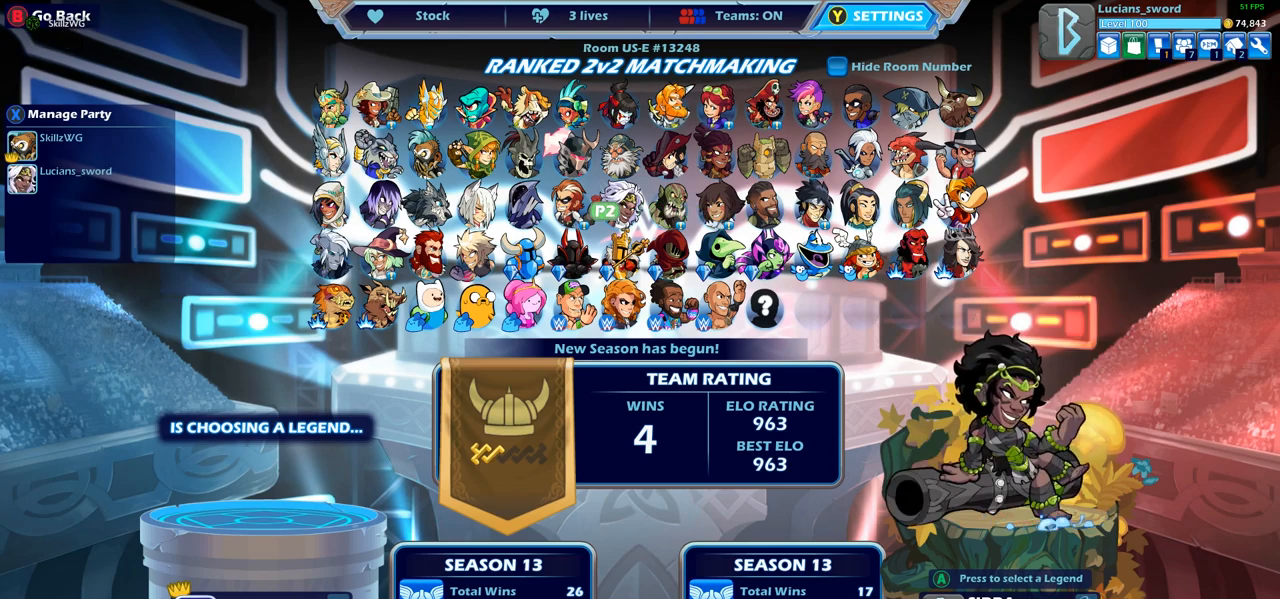
{"buttons": ["DPAD_LEFT"], "left_stick": "center", "right_stick": "center", "events": [[233, "DPAD_LEFT", "down"], [350, "DPAD_LEFT", "up"], [450, "DPAD_LEFT", "down"]]}
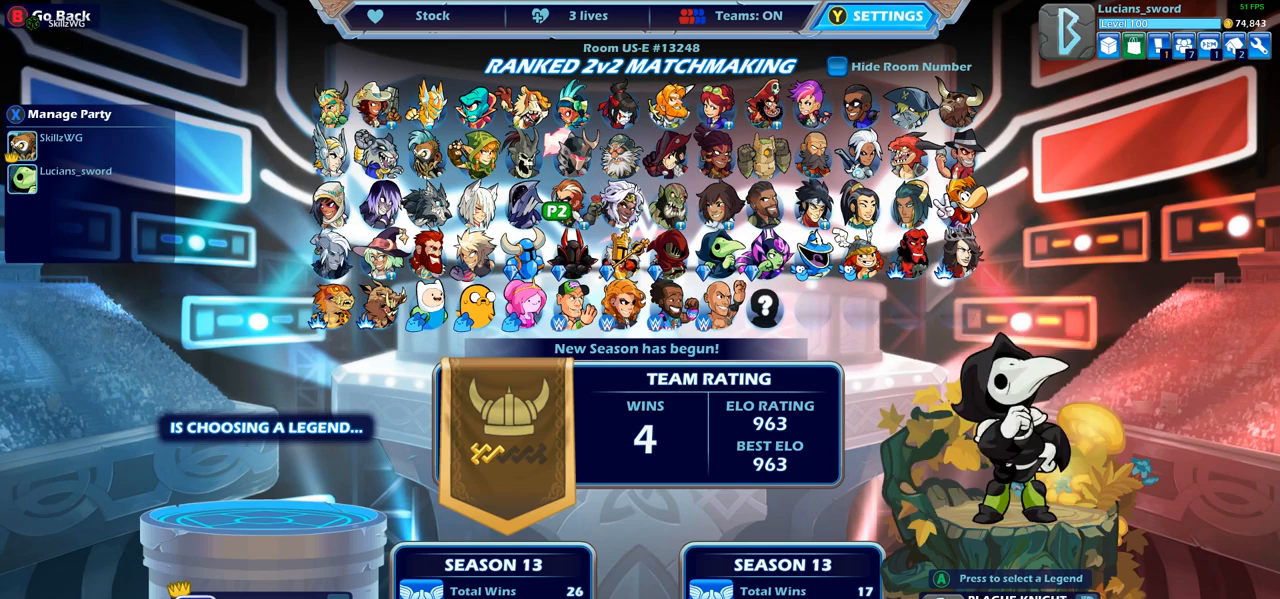
{"buttons": [], "left_stick": "center", "right_stick": "center", "events": [[50, "DPAD_LEFT", "up"], [150, "DPAD_LEFT", "down"], [300, "DPAD_LEFT", "up"]]}
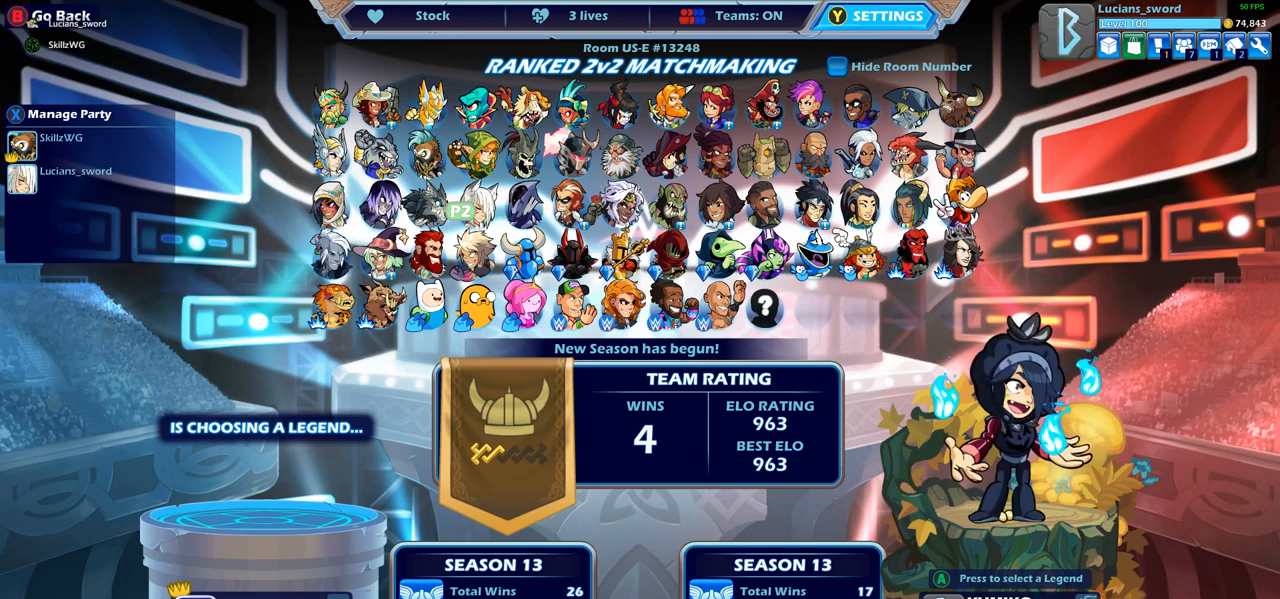
{"buttons": [], "left_stick": "center", "right_stick": "center", "events": [[350, "DPAD_DOWN", "down"], [467, "DPAD_DOWN", "up"]]}
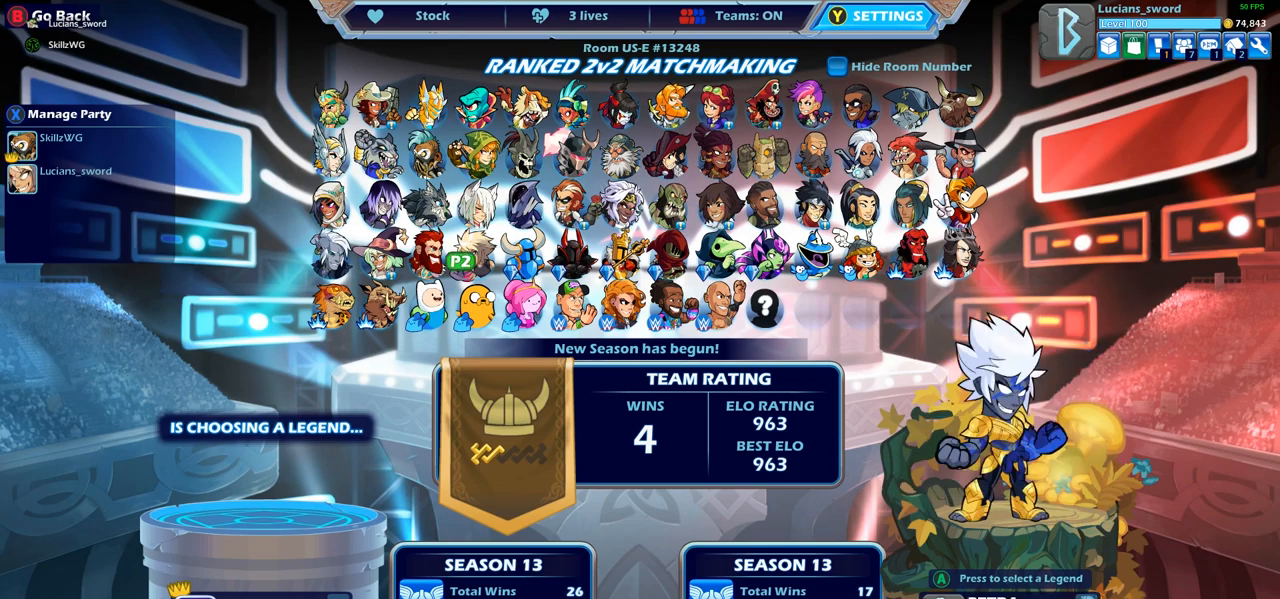
{"buttons": [], "left_stick": "center", "right_stick": "center", "events": [[300, "DPAD_RIGHT", "down"], [400, "DPAD_RIGHT", "up"]]}
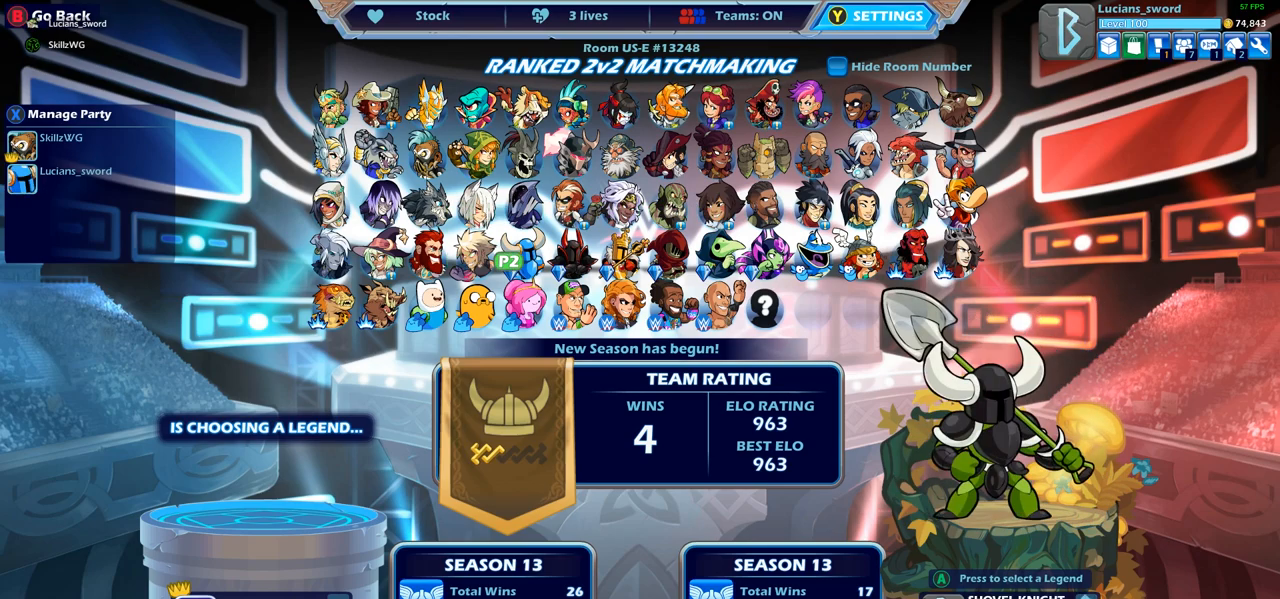
{"buttons": ["DPAD_LEFT"], "left_stick": "center", "right_stick": "center", "events": [[400, "DPAD_LEFT", "down"]]}
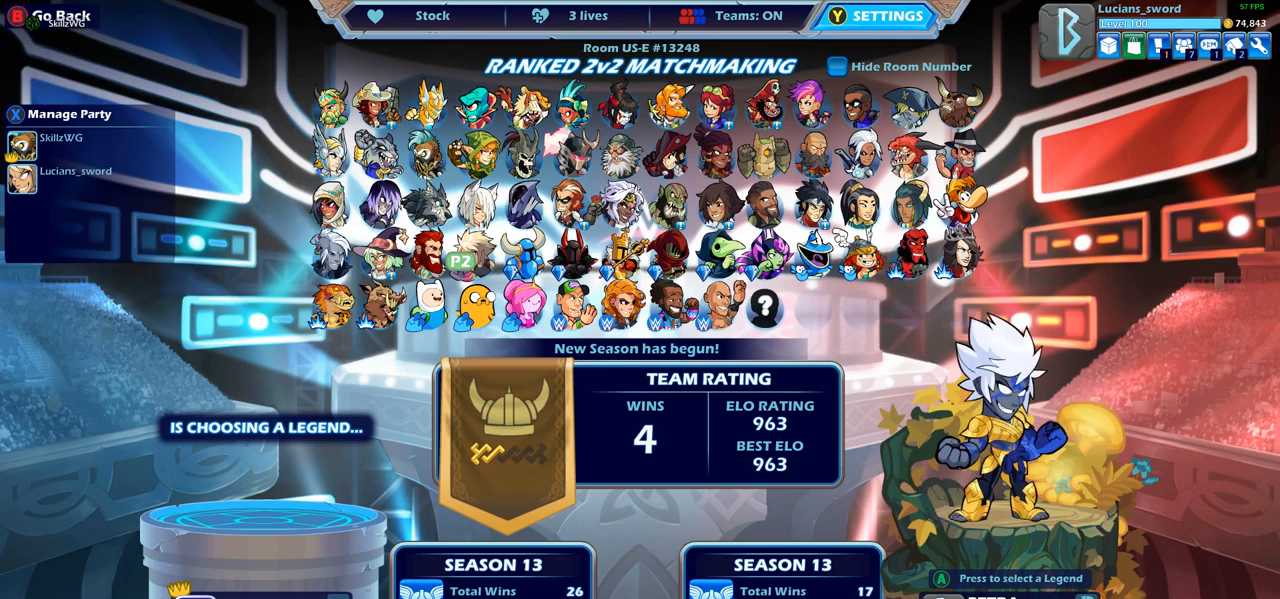
{"buttons": [], "left_stick": "center", "right_stick": "center", "events": [[33, "DPAD_LEFT", "up"]]}
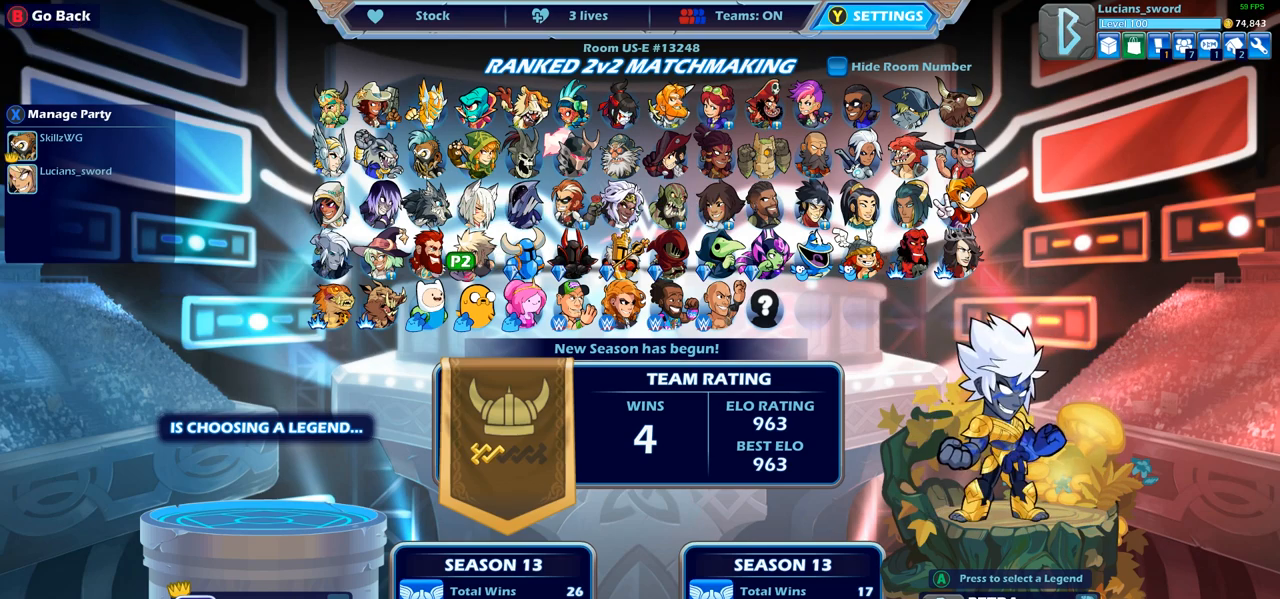
{"buttons": [], "left_stick": "center", "right_stick": "center", "events": []}
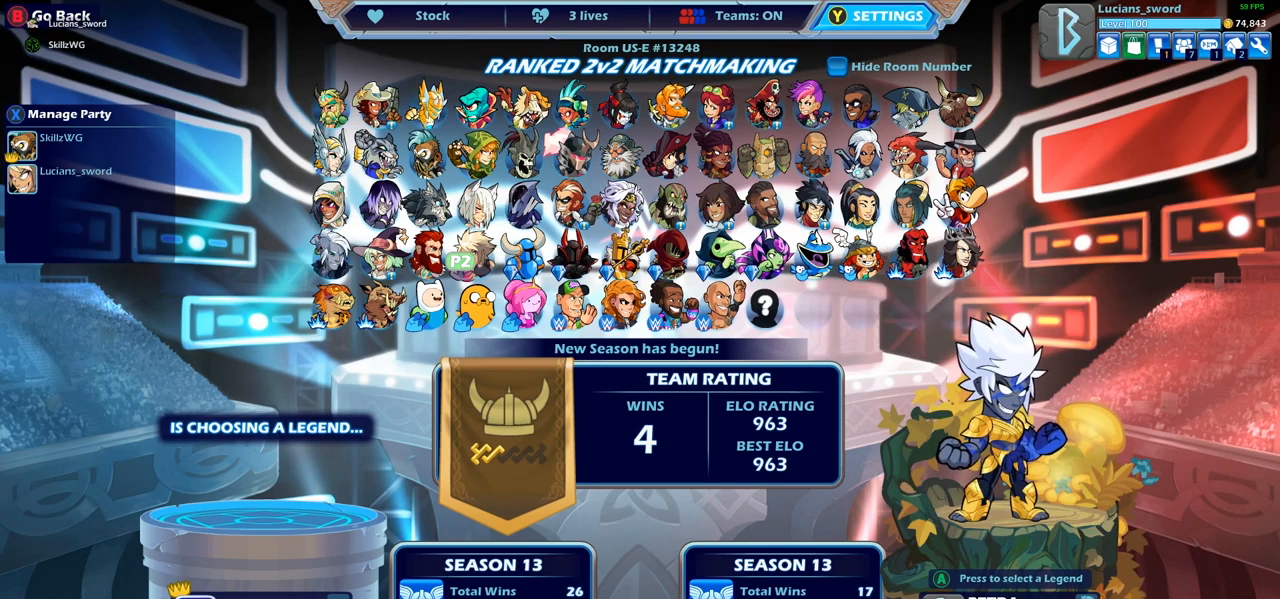
{"buttons": [], "left_stick": "center", "right_stick": "center", "events": []}
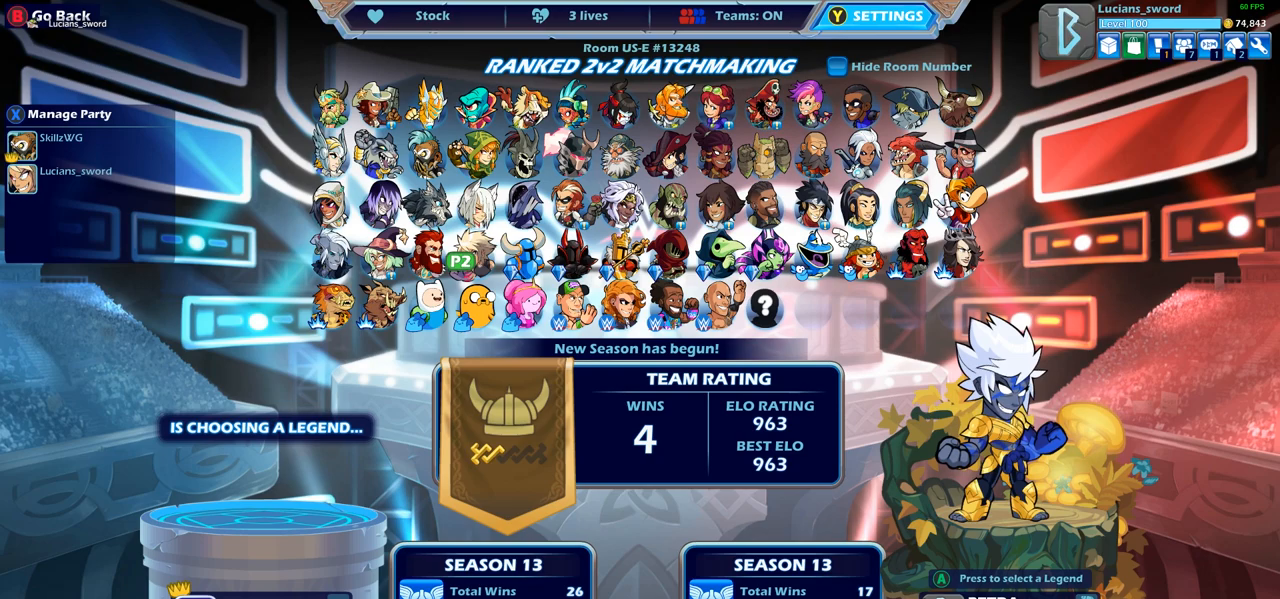
{"buttons": [], "left_stick": "center", "right_stick": "center", "events": []}
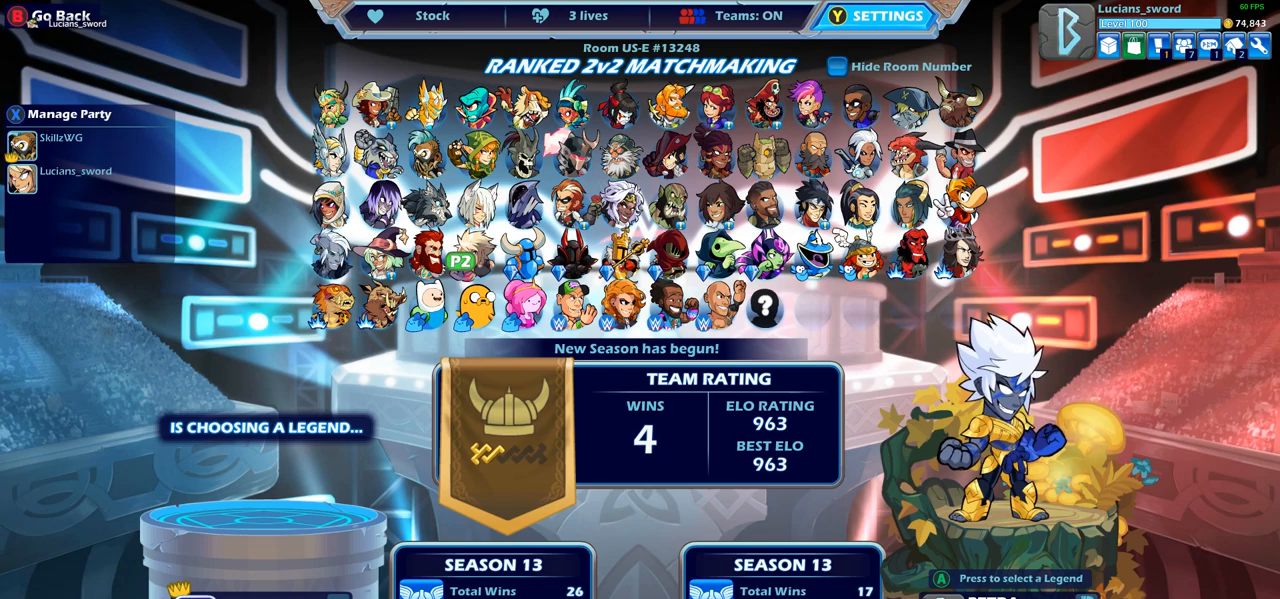
{"buttons": [], "left_stick": "center", "right_stick": "center", "events": []}
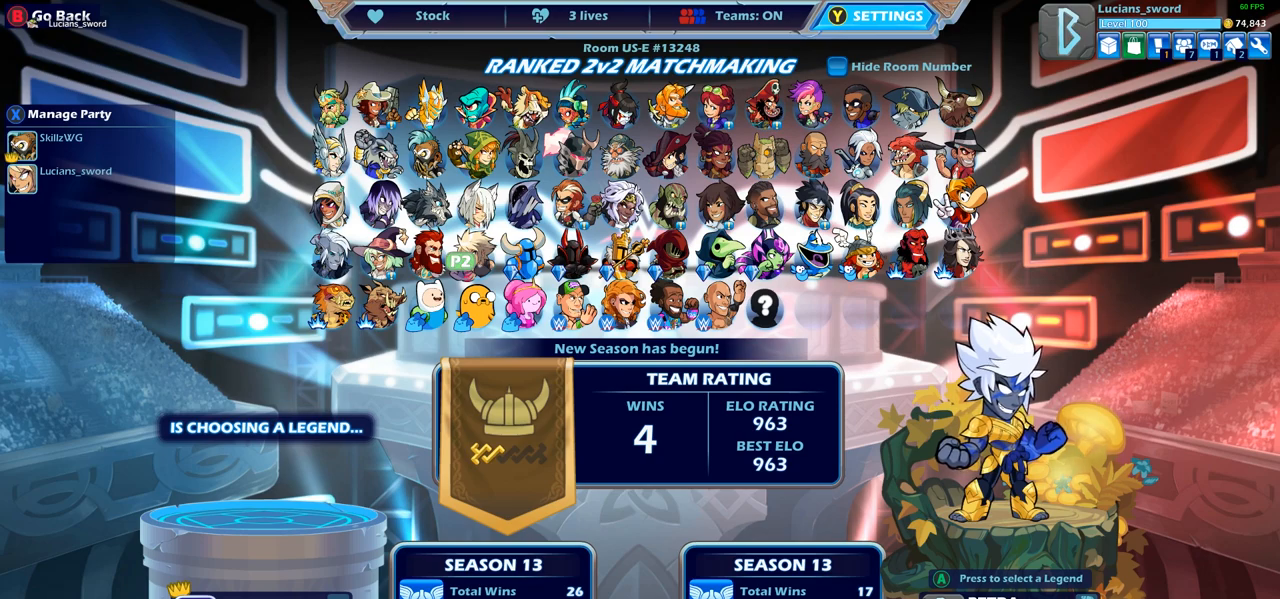
{"buttons": [], "left_stick": "center", "right_stick": "center", "events": []}
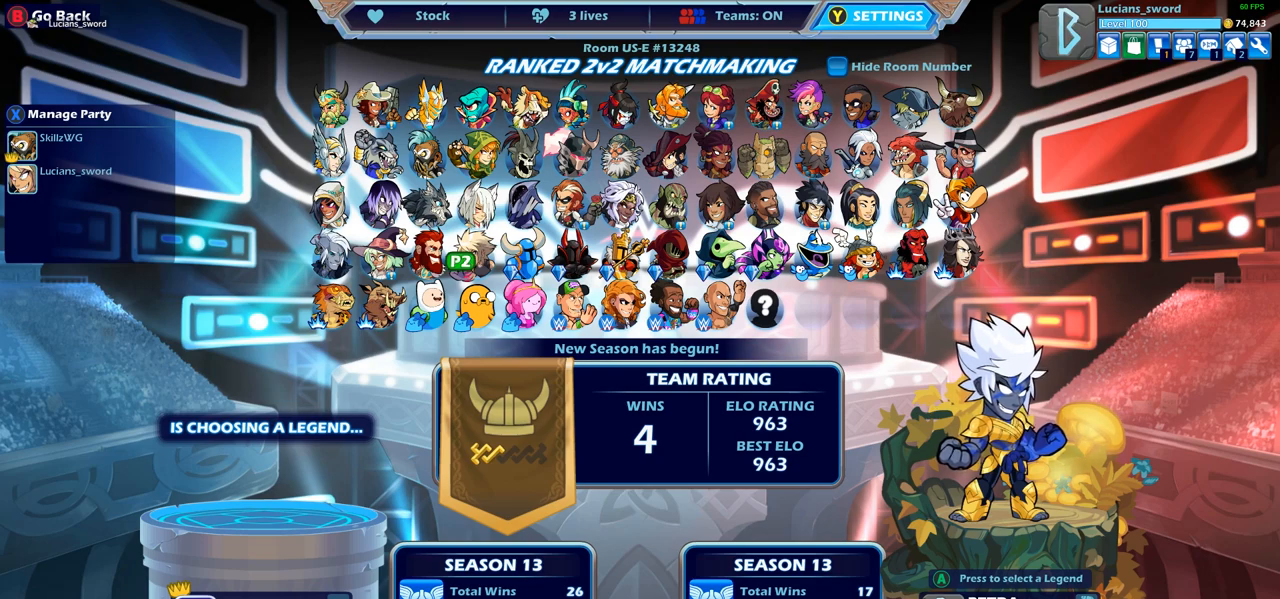
{"buttons": [], "left_stick": "center", "right_stick": "center", "events": []}
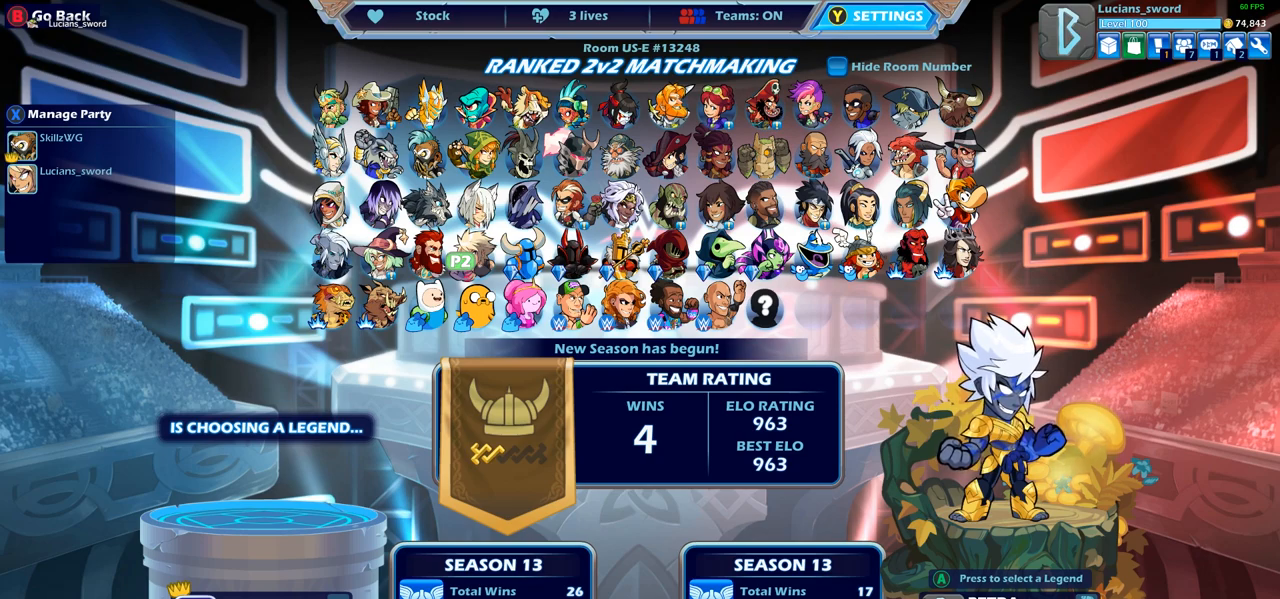
{"buttons": [], "left_stick": "center", "right_stick": "center", "events": []}
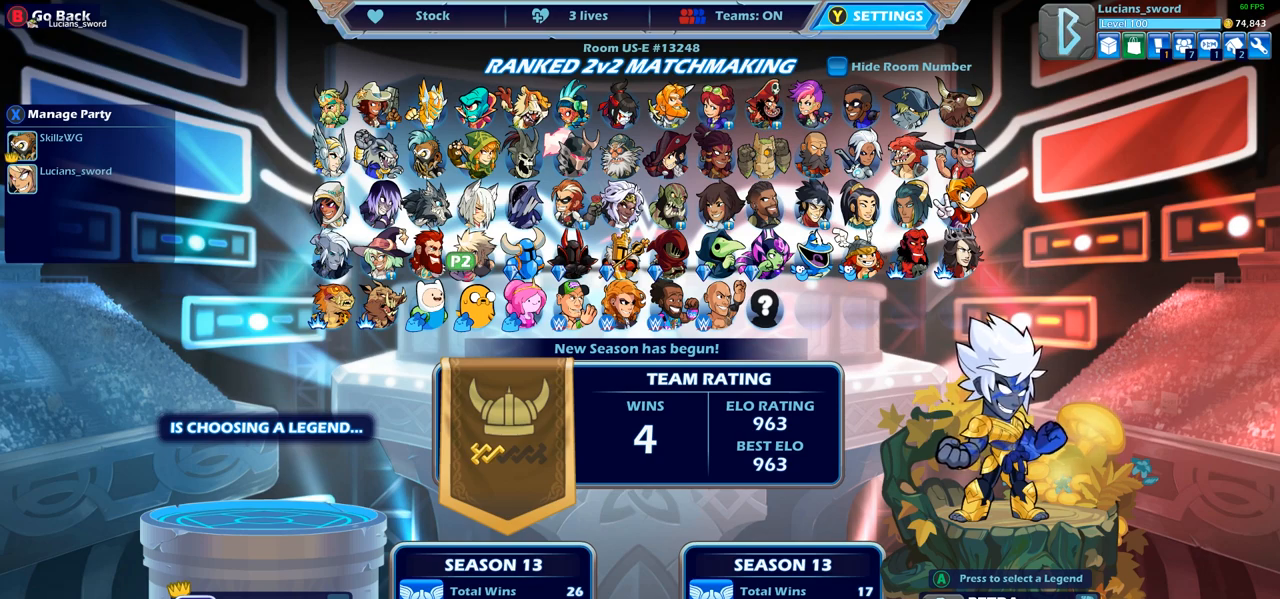
{"buttons": ["DPAD_UP"], "left_stick": "center", "right_stick": "center", "events": [[133, "DPAD_LEFT", "down"], [250, "DPAD_LEFT", "up"], [417, "DPAD_UP", "down"]]}
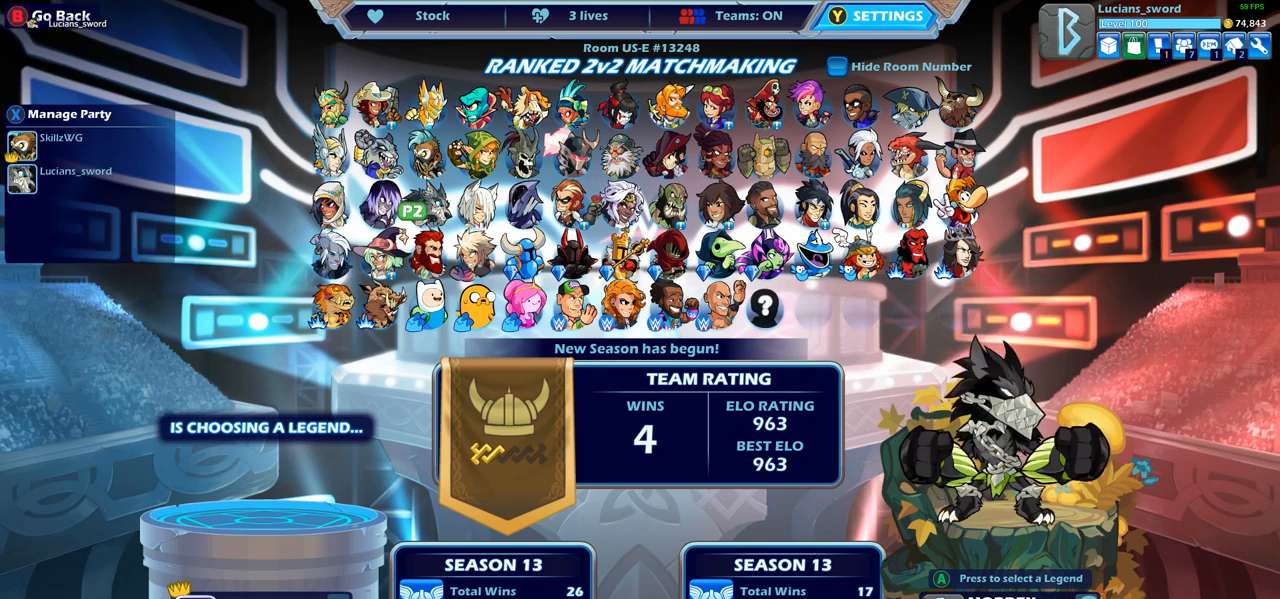
{"buttons": [], "left_stick": "center", "right_stick": "center", "events": [[50, "DPAD_UP", "up"], [283, "DPAD_UP", "down"], [350, "DPAD_UP", "up"]]}
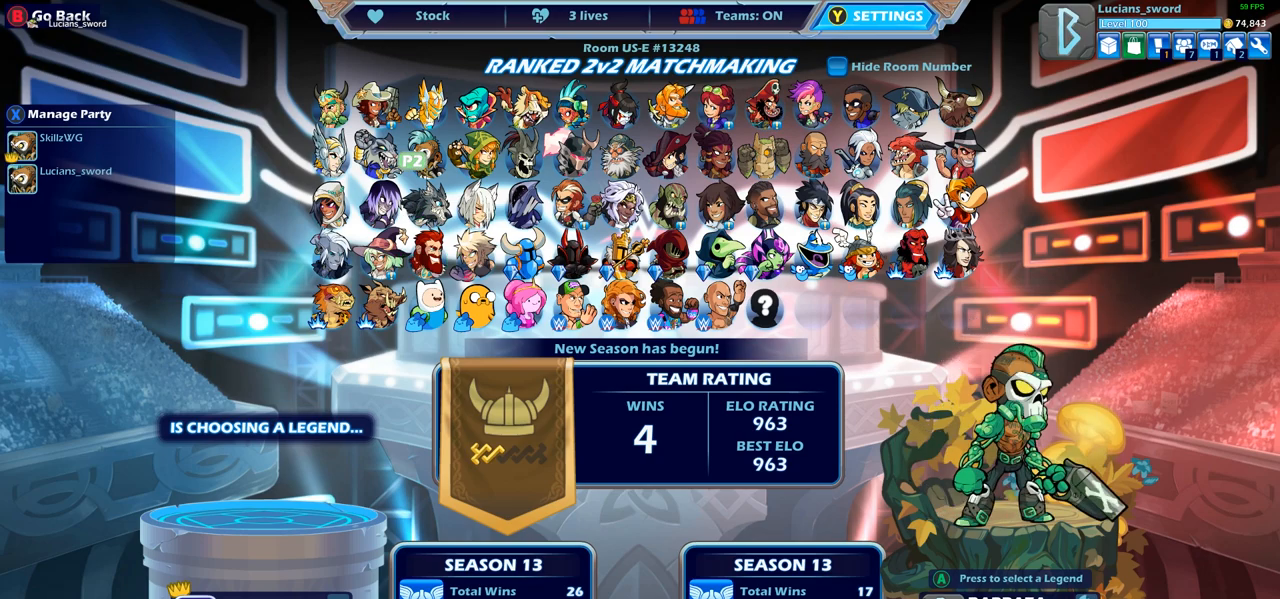
{"buttons": ["DPAD_RIGHT"], "left_stick": "center", "right_stick": "center", "events": [[67, "DPAD_RIGHT", "down"], [167, "DPAD_RIGHT", "up"], [267, "DPAD_RIGHT", "down"], [367, "DPAD_RIGHT", "up"], [450, "DPAD_RIGHT", "down"]]}
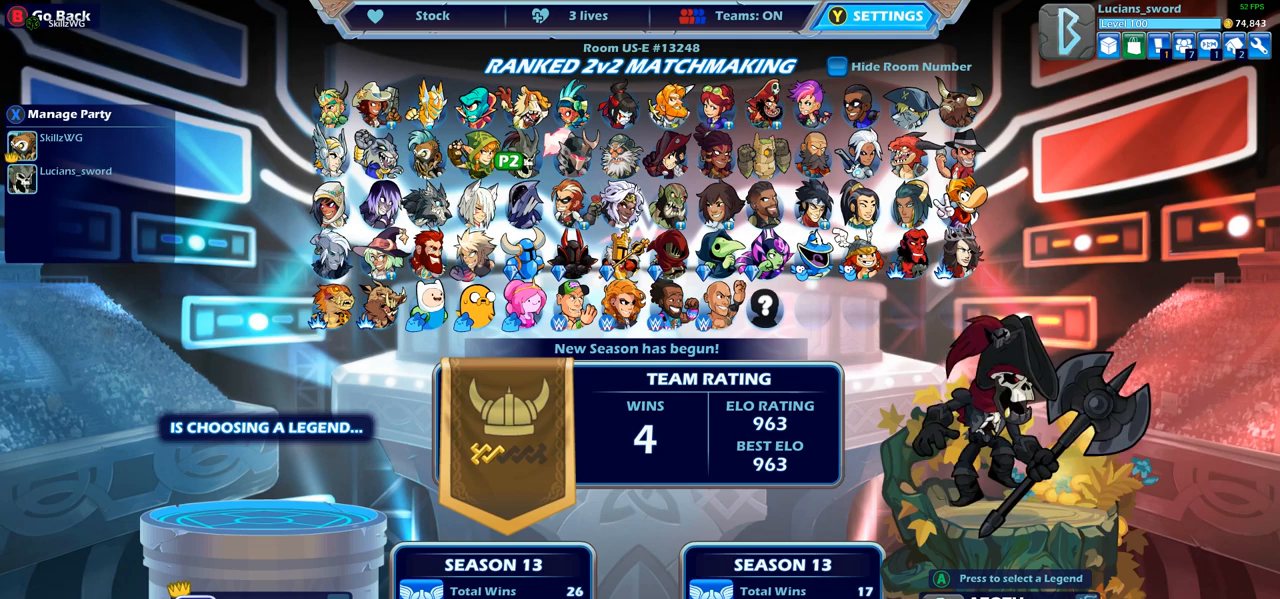
{"buttons": ["DPAD_DOWN"], "left_stick": "center", "right_stick": "center", "events": [[33, "DPAD_RIGHT", "up"], [200, "DPAD_DOWN", "down"], [317, "DPAD_DOWN", "up"], [483, "DPAD_DOWN", "down"]]}
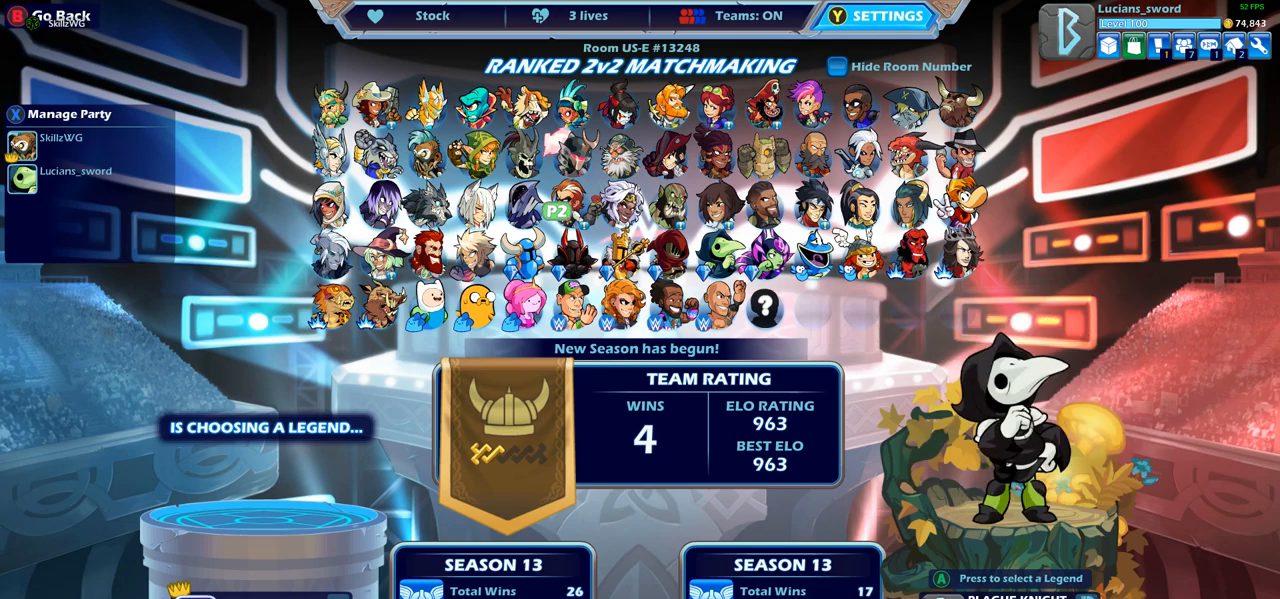
{"buttons": [], "left_stick": "center", "right_stick": "center", "events": [[17, "DPAD_DOWN", "up"]]}
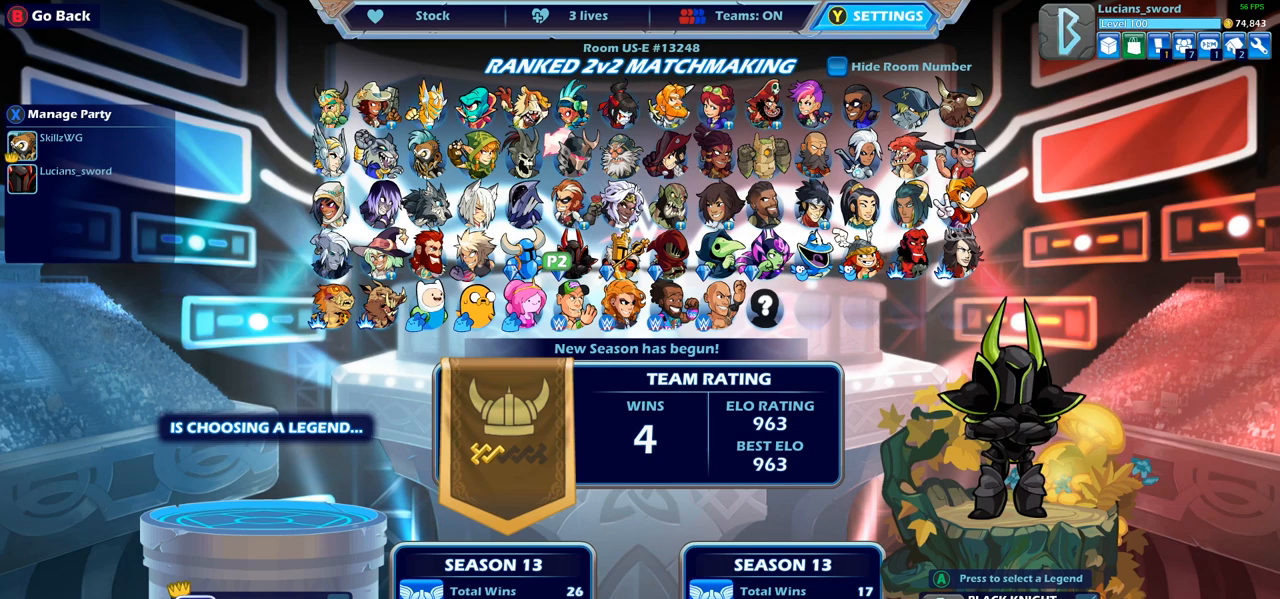
{"buttons": [], "left_stick": "center", "right_stick": "center", "events": [[67, "DPAD_UP", "down"], [133, "DPAD_UP", "up"], [300, "DPAD_RIGHT", "down"], [400, "DPAD_RIGHT", "up"]]}
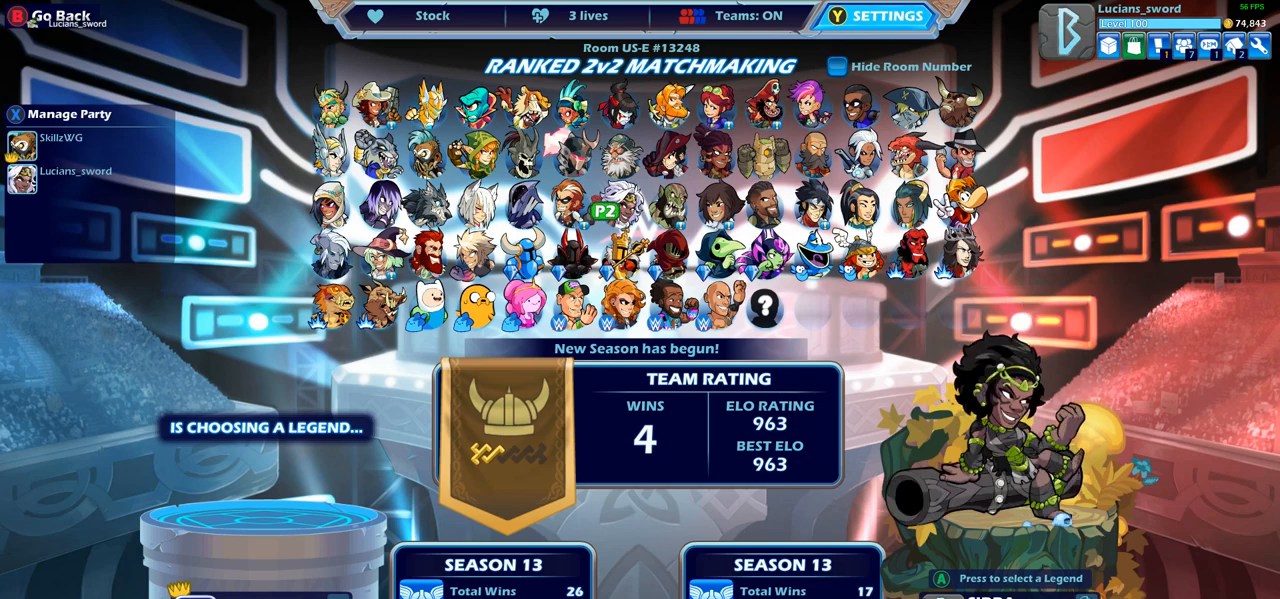
{"buttons": [], "left_stick": "center", "right_stick": "center", "events": [[50, "DPAD_DOWN", "down"], [183, "DPAD_DOWN", "up"]]}
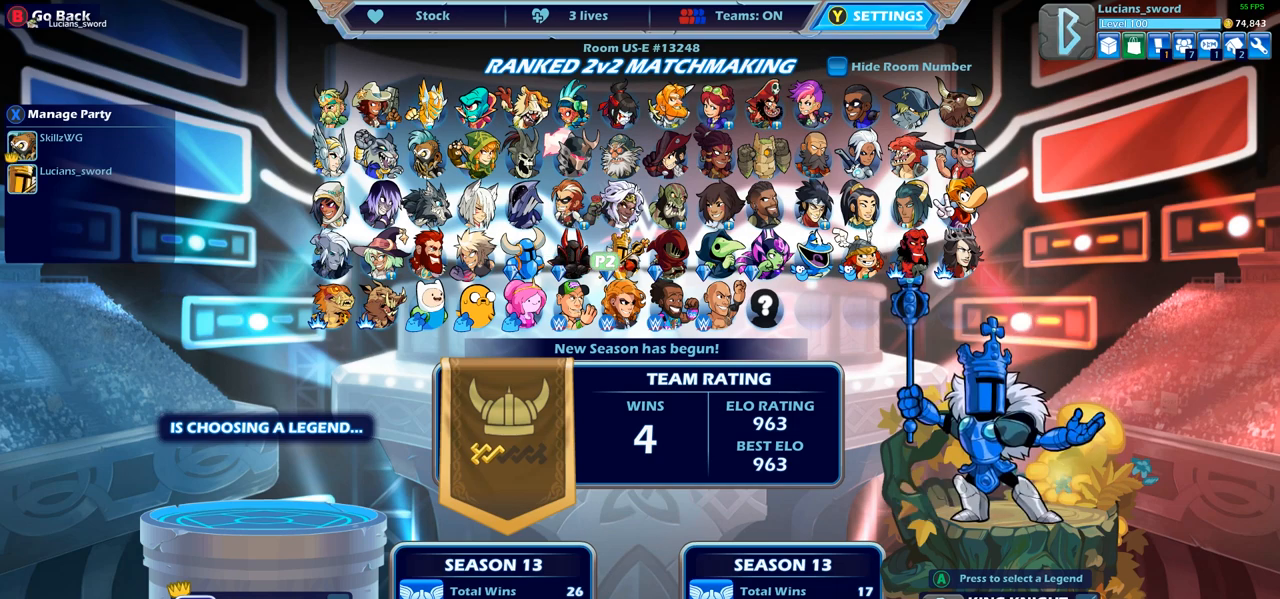
{"buttons": [], "left_stick": "center", "right_stick": "center", "events": []}